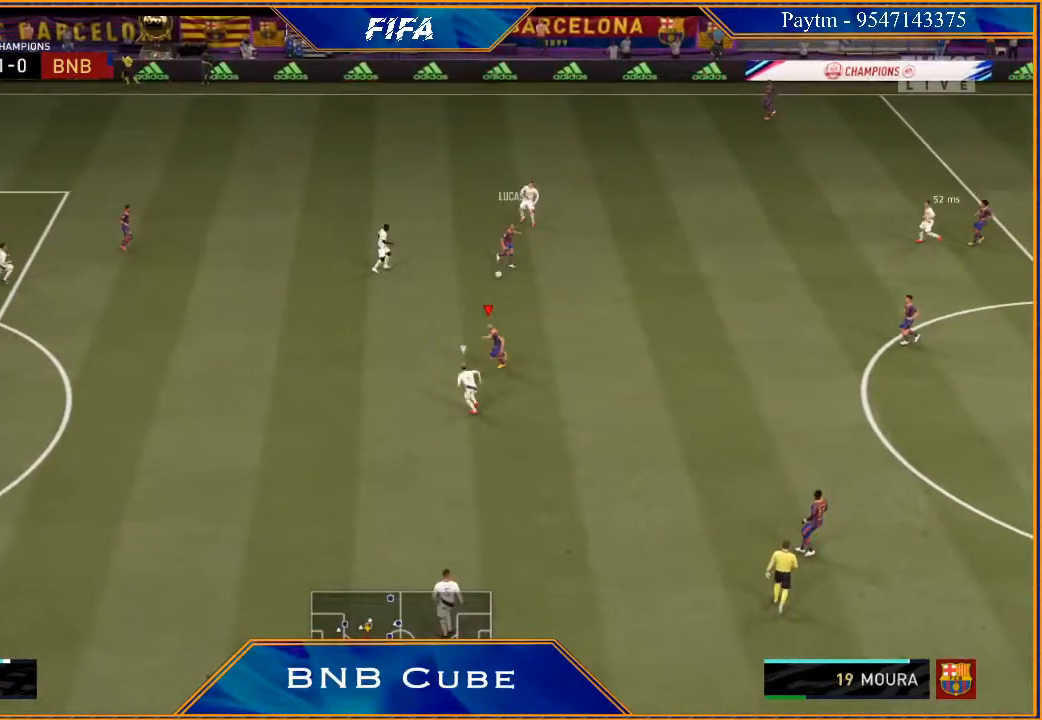
Gameplay with a controller (Xbox layout); each line is a JSON object with the inputs held at the frame after it. "events" lists button and stick changes between this image and that frame as [ms after this image, input, new state], when the widget could be followed in between.
{"buttons": ["R2"], "left_stick": "up-left", "right_stick": "center", "events": [[333, "left_stick", "up-left"]]}
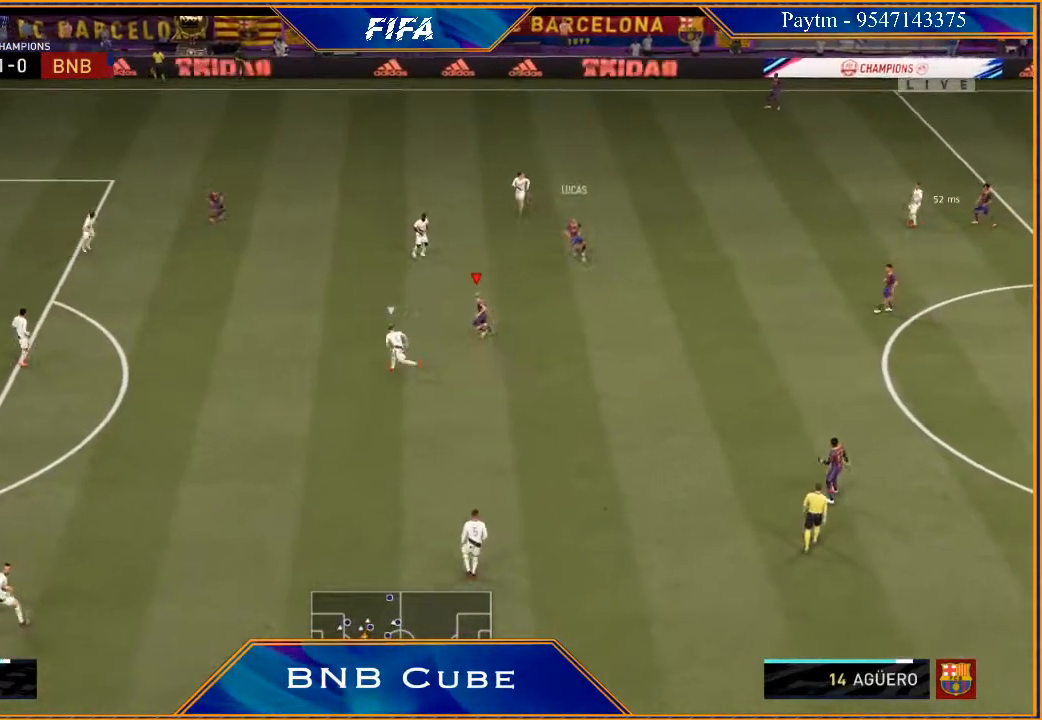
{"buttons": [], "left_stick": "center", "right_stick": "center", "events": [[433, "X", "down"], [433, "left_stick", "center"], [467, "R2", "up"], [500, "X", "up"]]}
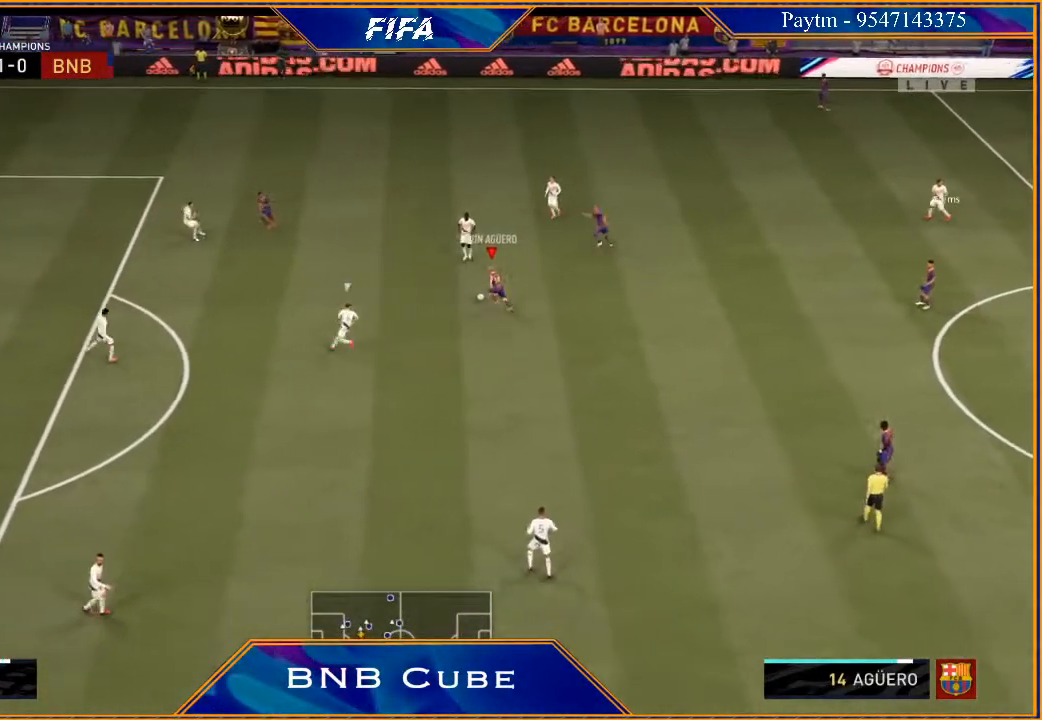
{"buttons": ["L1"], "left_stick": "center", "right_stick": "center", "events": [[67, "A", "down"], [133, "A", "up"], [467, "L1", "down"]]}
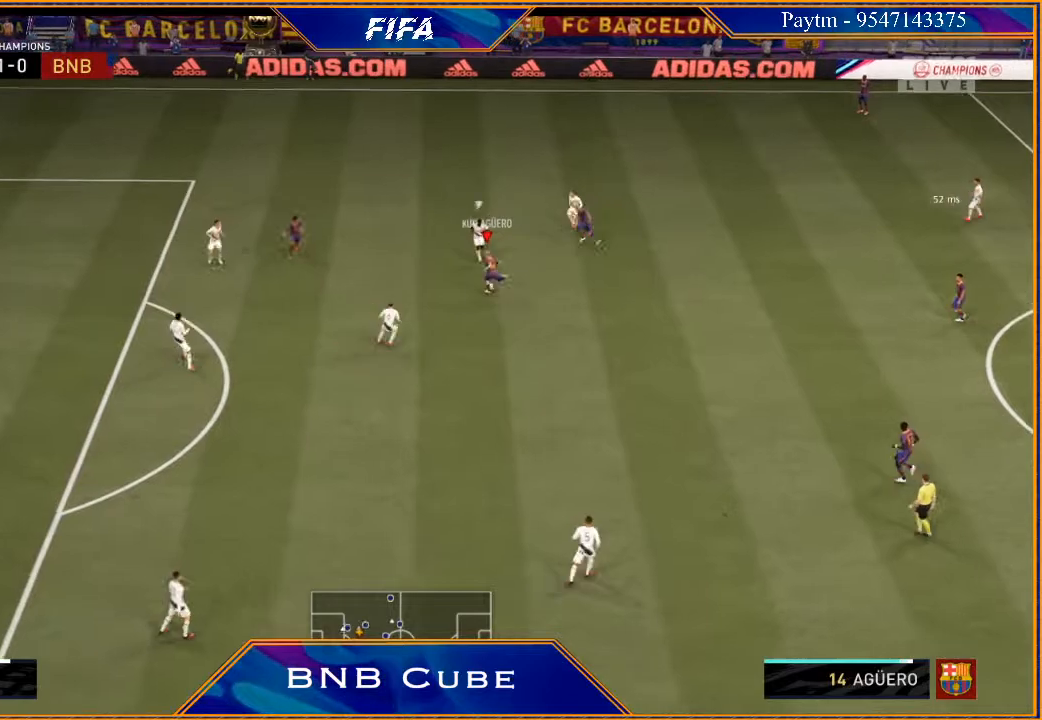
{"buttons": ["L1"], "left_stick": "center", "right_stick": "down", "events": [[67, "right_stick", "down"]]}
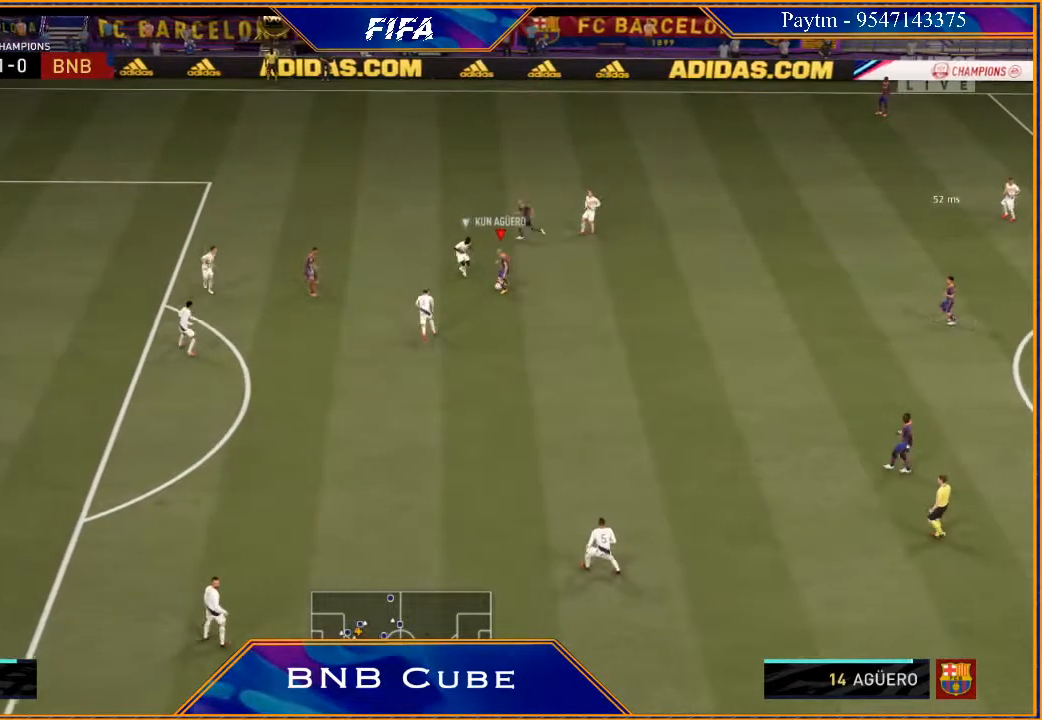
{"buttons": [], "left_stick": "up-left", "right_stick": "center", "events": [[100, "right_stick", "center"], [133, "L1", "up"], [200, "left_stick", "left"], [367, "A", "down"], [400, "A", "up"], [500, "left_stick", "up-left"]]}
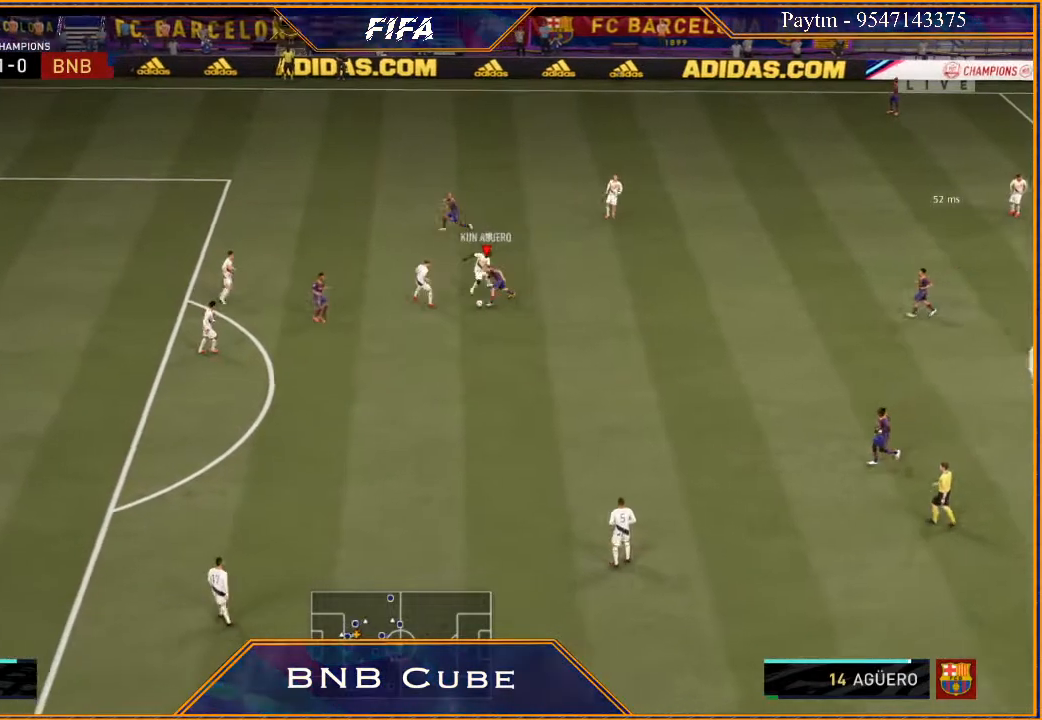
{"buttons": ["R2"], "left_stick": "up", "right_stick": "center", "events": [[100, "R2", "down"], [167, "left_stick", "up"]]}
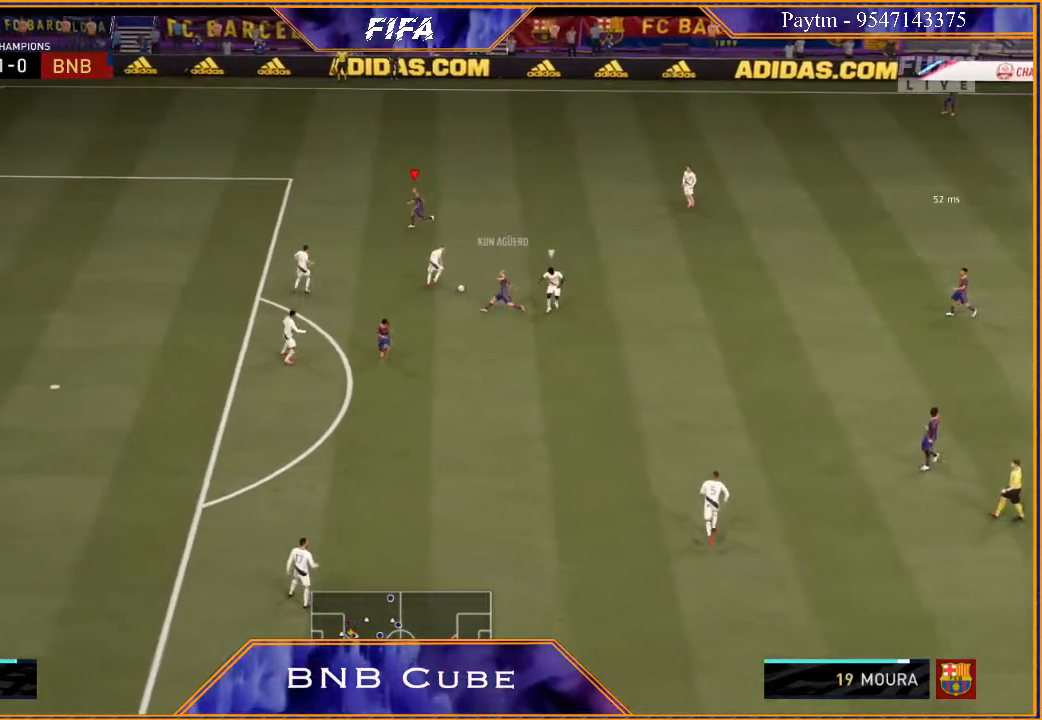
{"buttons": [], "left_stick": "right", "right_stick": "center", "events": [[433, "left_stick", "right"], [467, "R2", "up"]]}
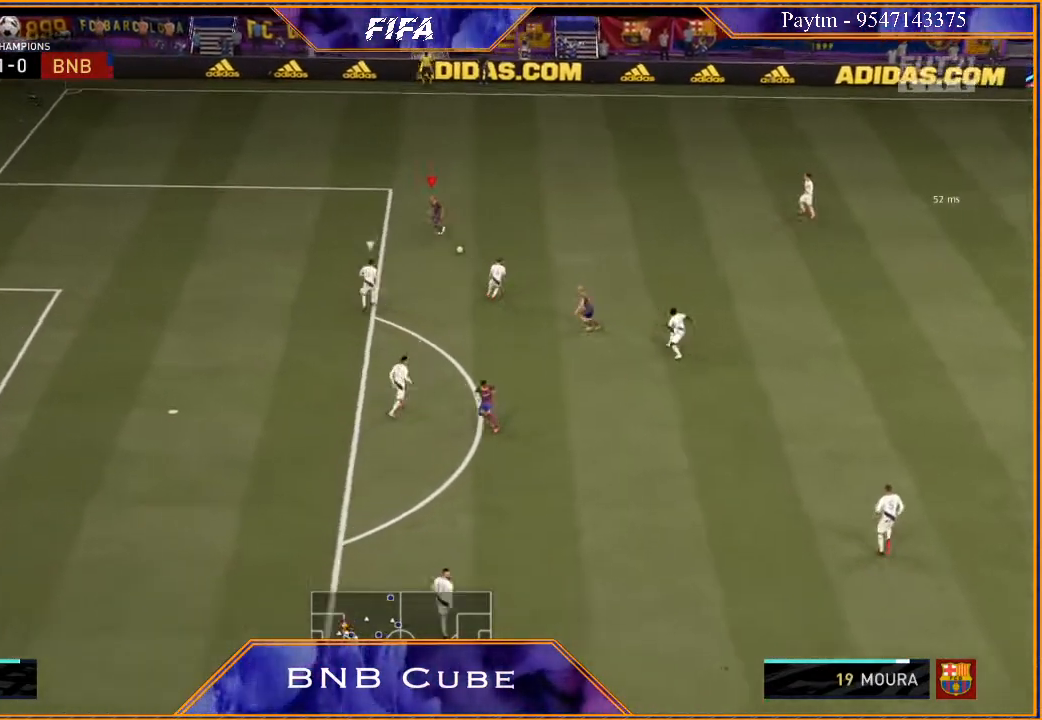
{"buttons": [], "left_stick": "down-right", "right_stick": "center", "events": [[33, "left_stick", "down-right"]]}
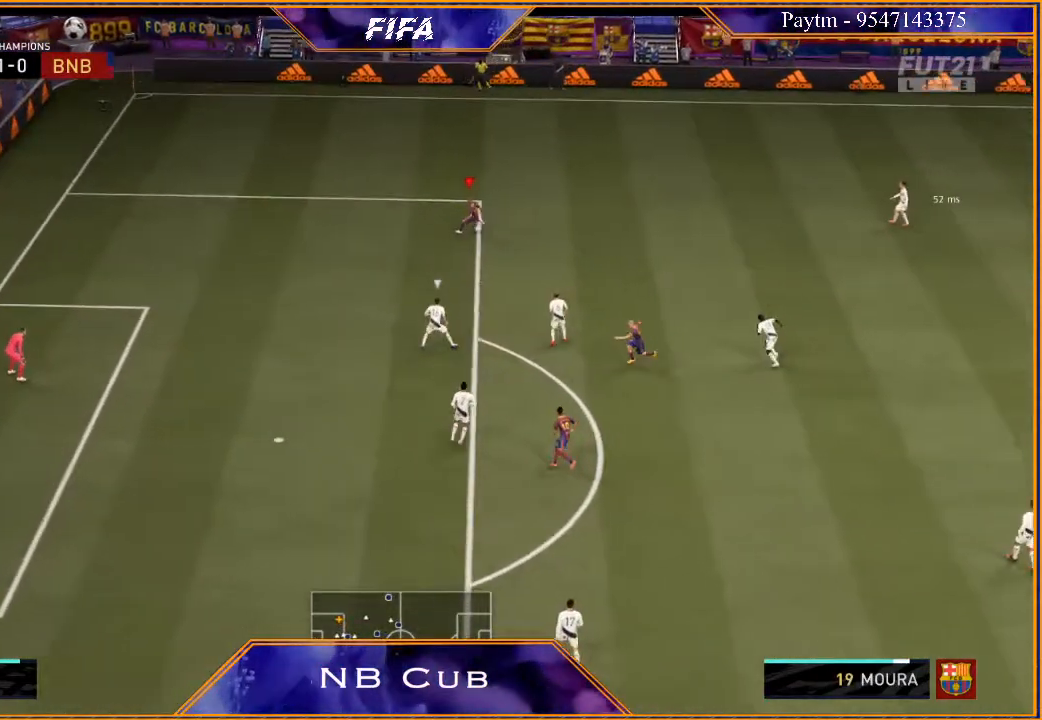
{"buttons": [], "left_stick": "right", "right_stick": "center", "events": [[167, "left_stick", "right"]]}
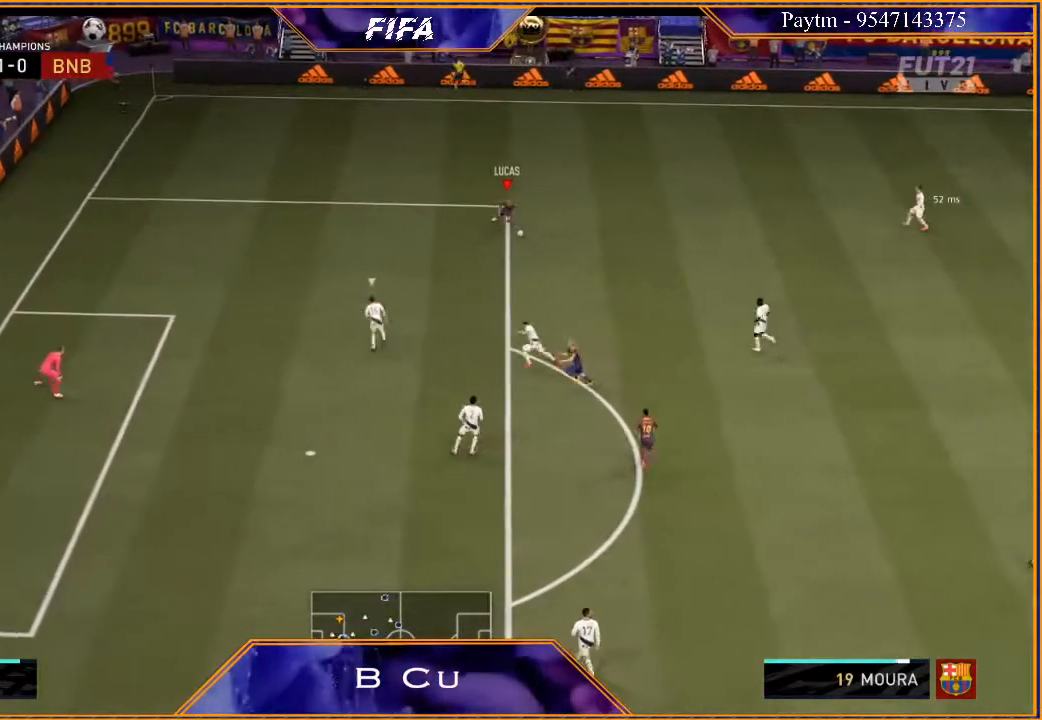
{"buttons": [], "left_stick": "down", "right_stick": "down", "events": [[167, "left_stick", "down-right"], [267, "left_stick", "down"], [267, "right_stick", "down"]]}
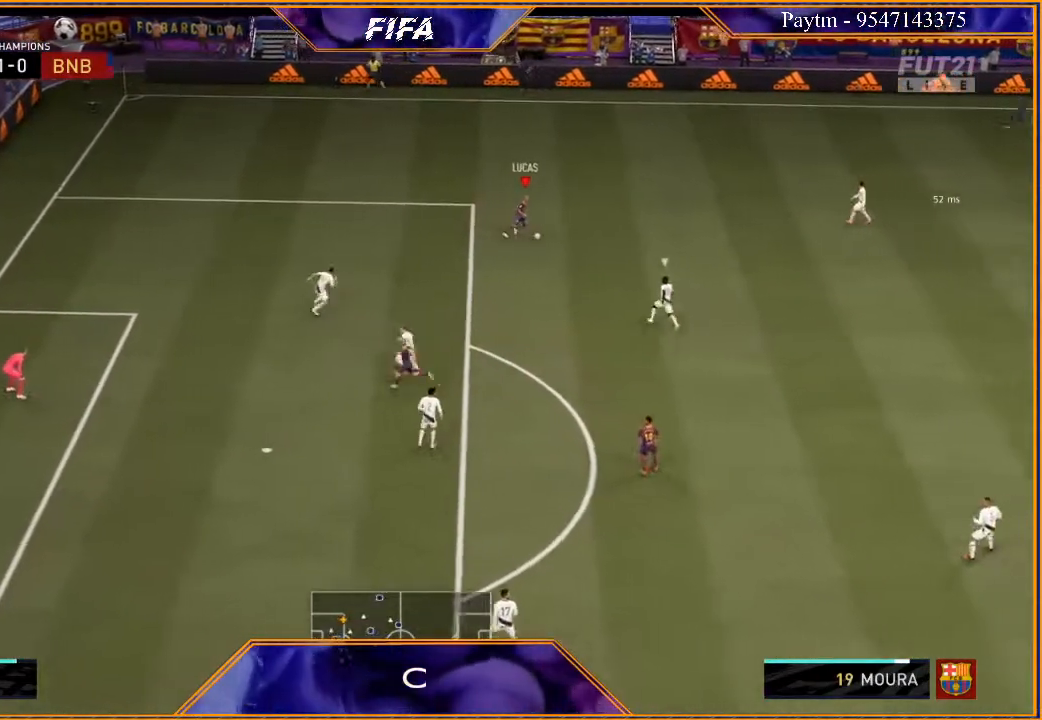
{"buttons": [], "left_stick": "left", "right_stick": "center", "events": [[33, "left_stick", "down-left"], [167, "right_stick", "center"], [333, "left_stick", "left"]]}
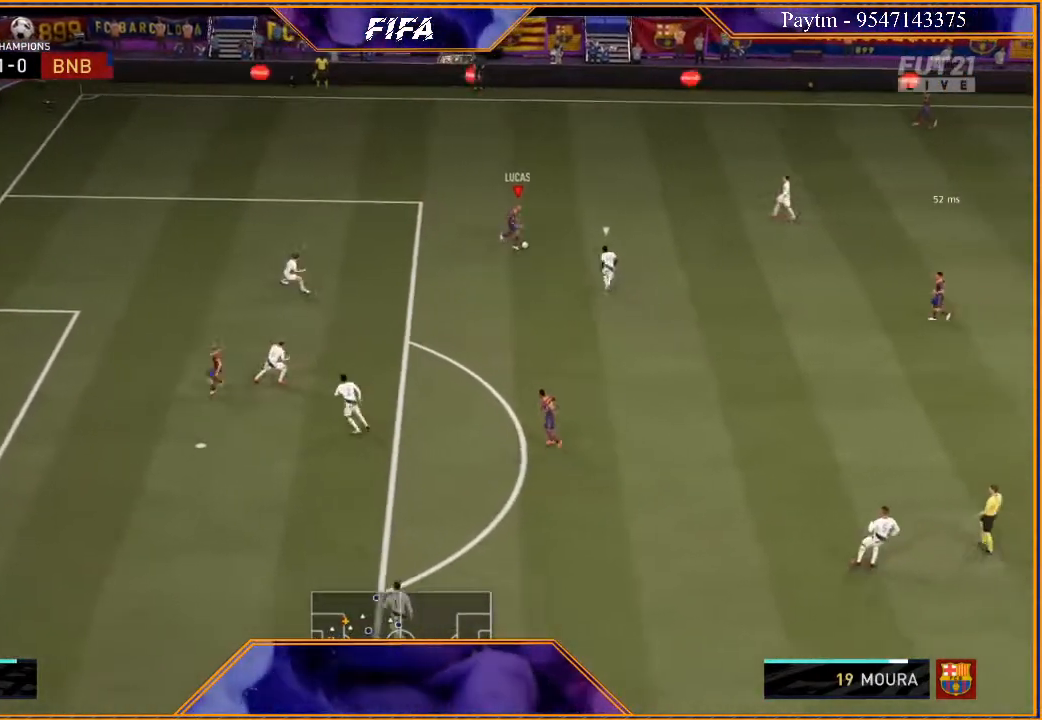
{"buttons": [], "left_stick": "down", "right_stick": "center", "events": [[133, "left_stick", "down-left"], [300, "left_stick", "down"]]}
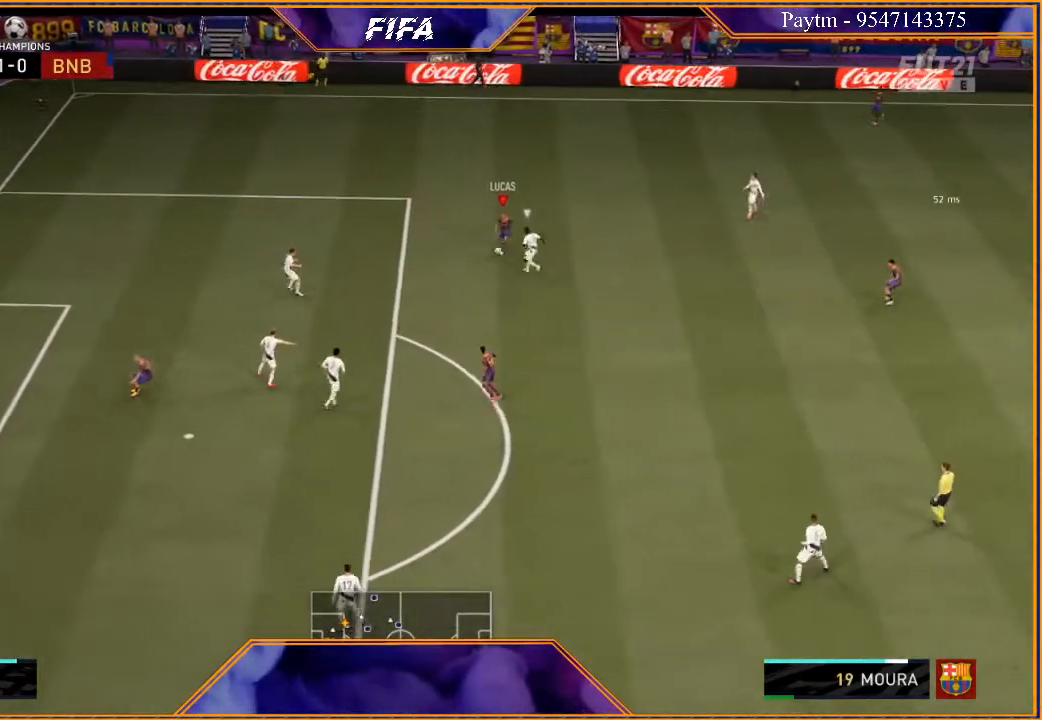
{"buttons": [], "left_stick": "up", "right_stick": "center", "events": [[367, "left_stick", "center"], [433, "left_stick", "up"]]}
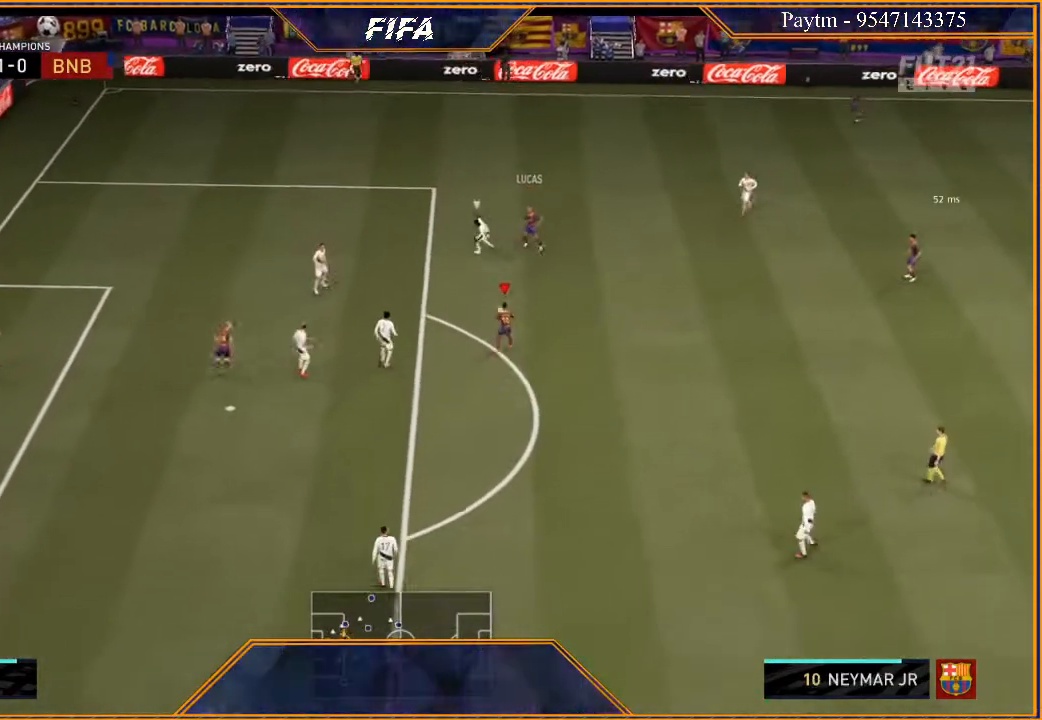
{"buttons": ["L1"], "left_stick": "center", "right_stick": "center", "events": [[100, "left_stick", "up-left"], [433, "left_stick", "center"], [500, "L1", "down"]]}
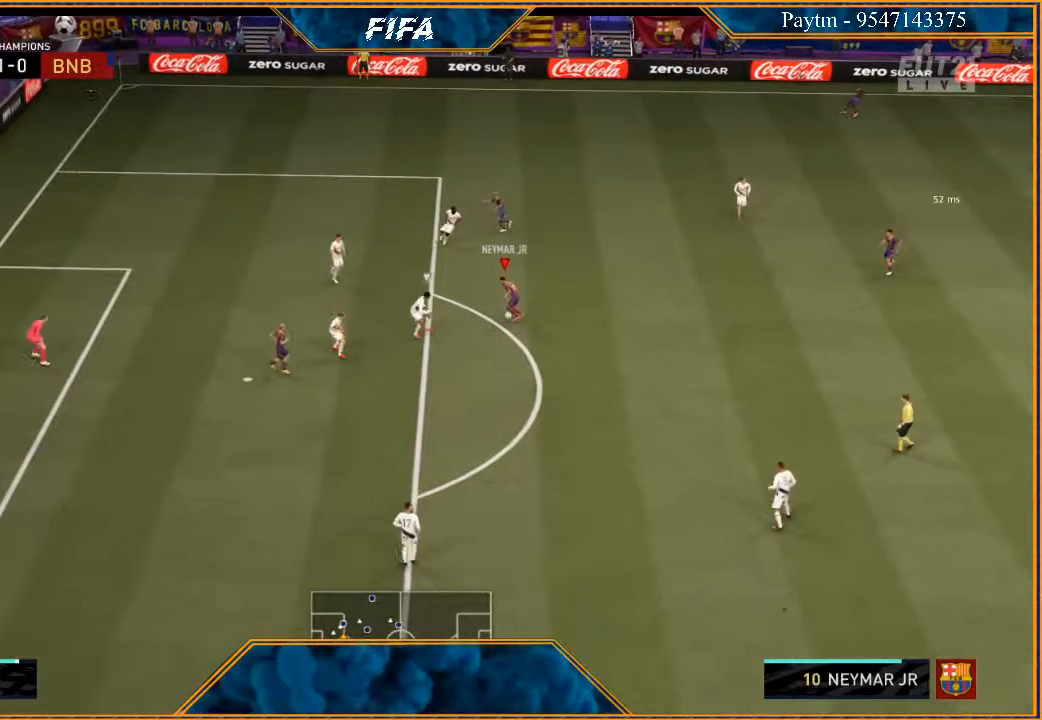
{"buttons": ["R2"], "left_stick": "down", "right_stick": "center", "events": [[67, "R1", "down"], [100, "left_stick", "down-right"], [267, "L1", "up"], [333, "R1", "up"], [433, "left_stick", "down"], [500, "R2", "down"]]}
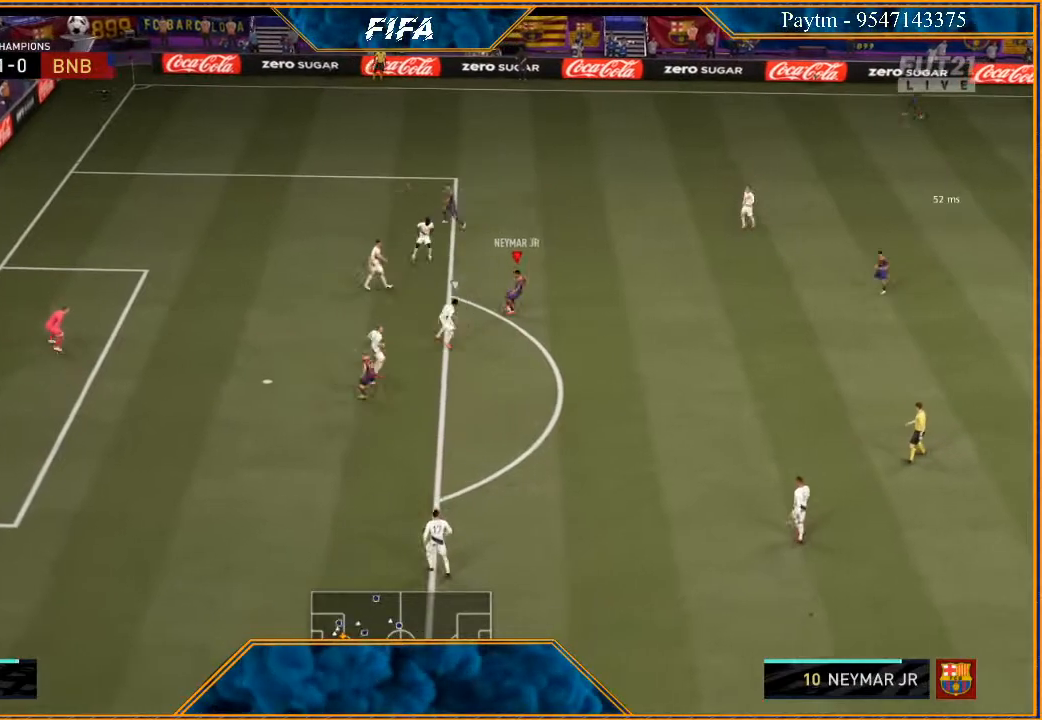
{"buttons": ["R2"], "left_stick": "down", "right_stick": "center", "events": []}
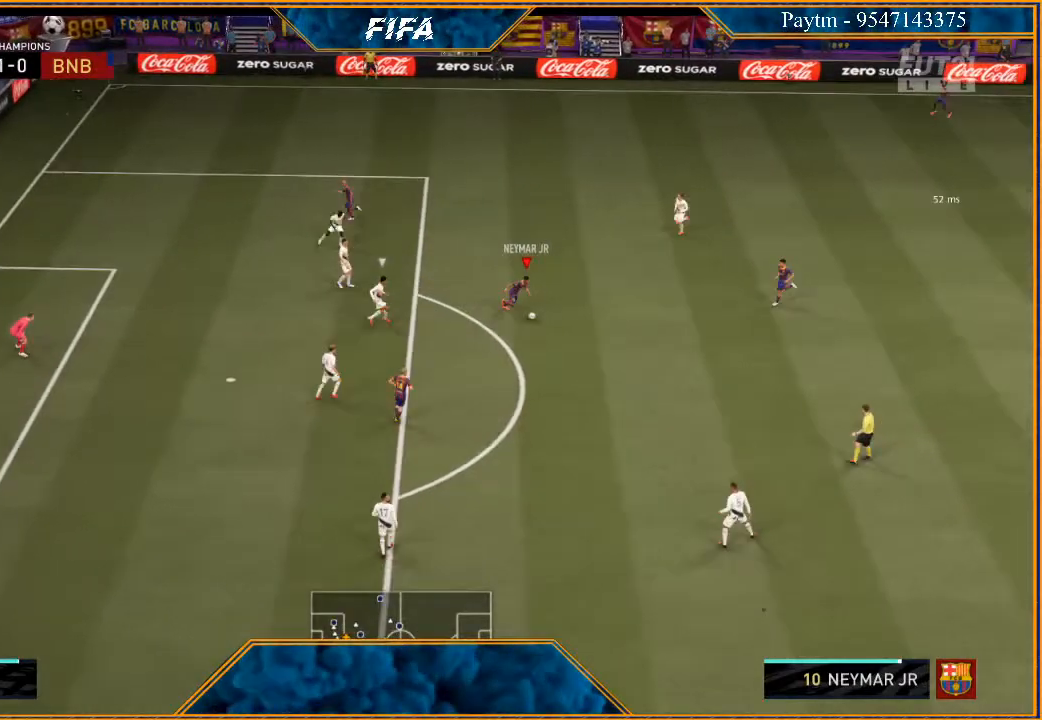
{"buttons": ["R2"], "left_stick": "down", "right_stick": "center", "events": []}
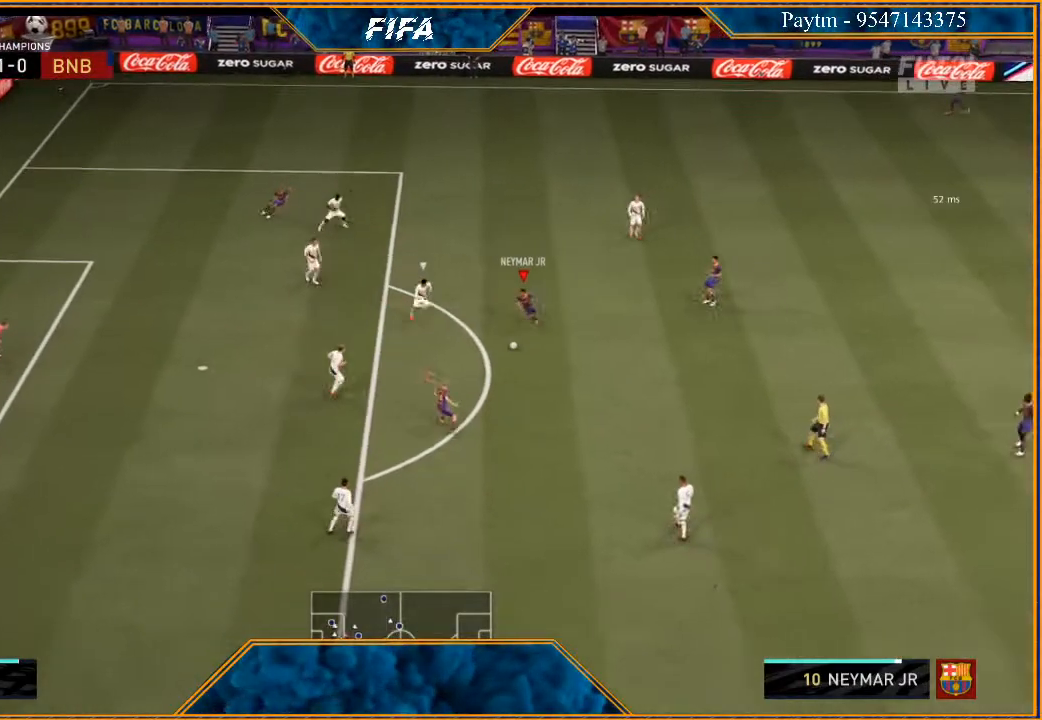
{"buttons": [], "left_stick": "center", "right_stick": "center", "events": [[67, "X", "down"], [133, "R2", "up"], [133, "left_stick", "center"], [200, "X", "up"], [233, "A", "down"], [267, "A", "up"]]}
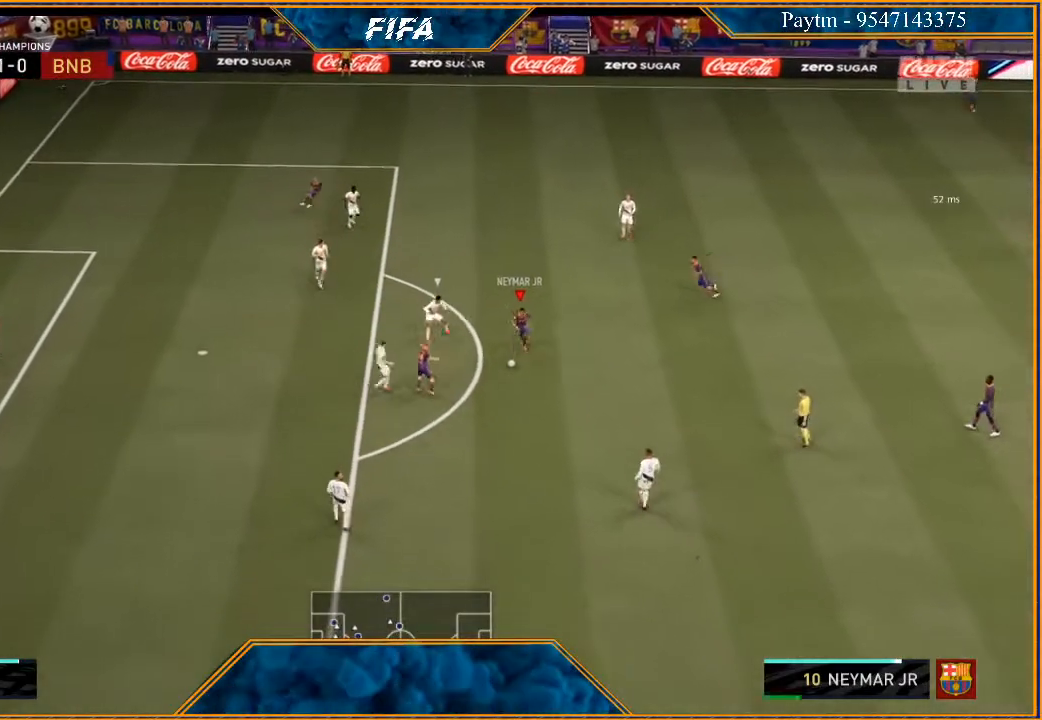
{"buttons": ["L1"], "left_stick": "center", "right_stick": "up", "events": [[33, "L1", "down"], [33, "right_stick", "up"]]}
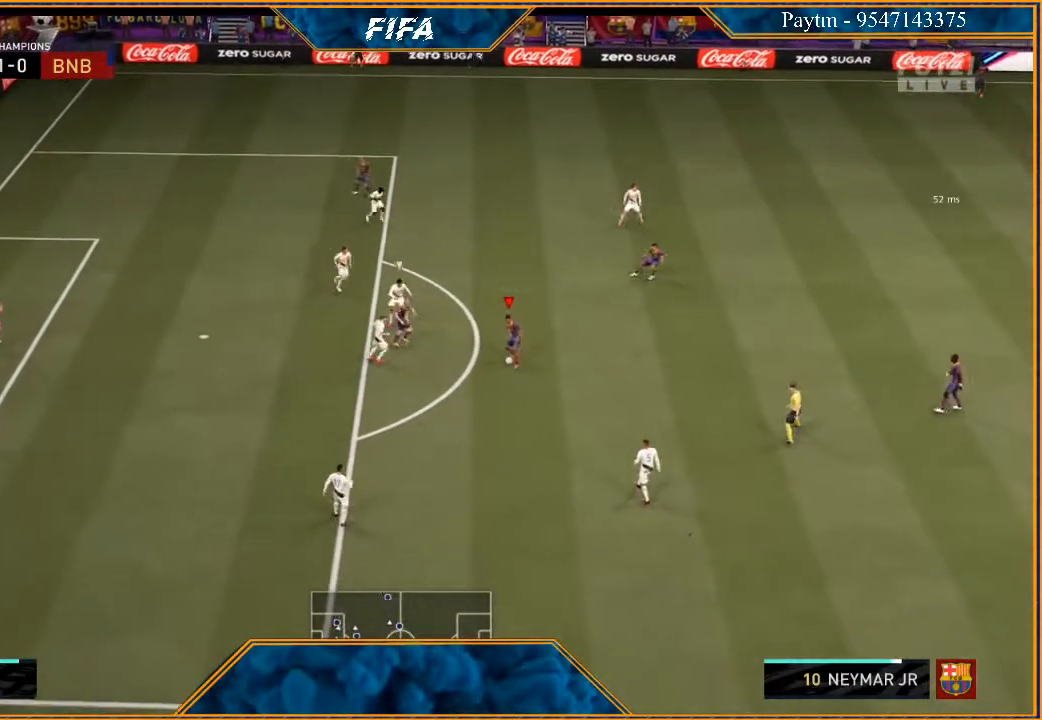
{"buttons": [], "left_stick": "center", "right_stick": "down", "events": [[267, "right_stick", "center"], [300, "L1", "up"], [500, "right_stick", "down"]]}
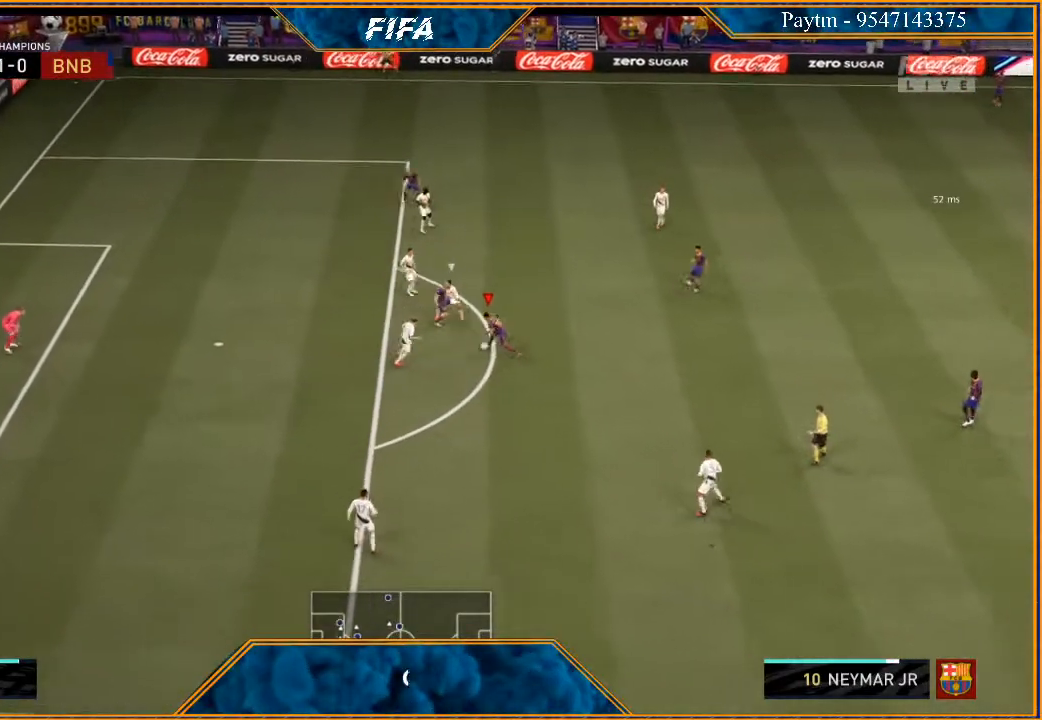
{"buttons": [], "left_stick": "down", "right_stick": "down", "events": [[233, "left_stick", "down"]]}
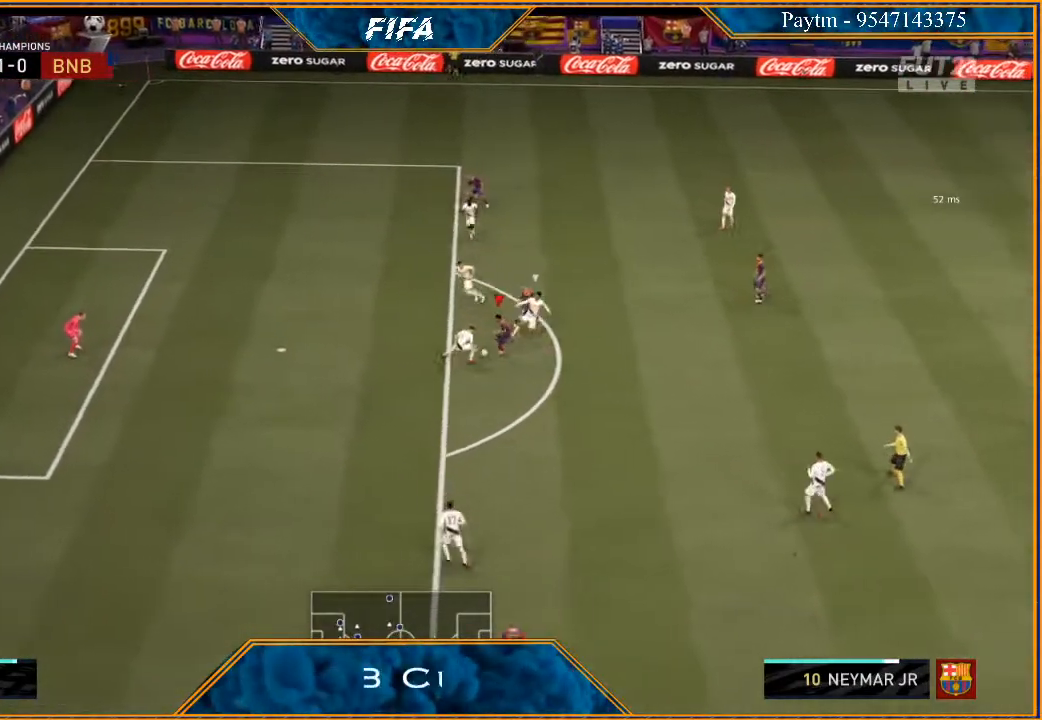
{"buttons": ["R2"], "left_stick": "down", "right_stick": "center", "events": [[67, "right_stick", "center"], [100, "R2", "down"]]}
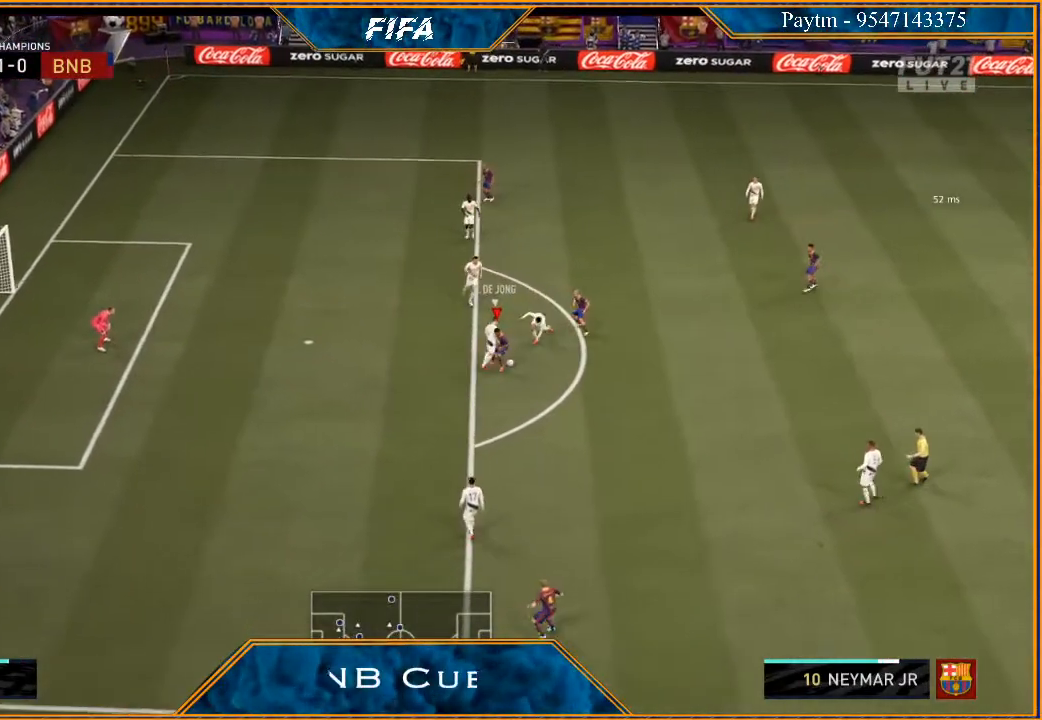
{"buttons": ["R2"], "left_stick": "down", "right_stick": "center", "events": []}
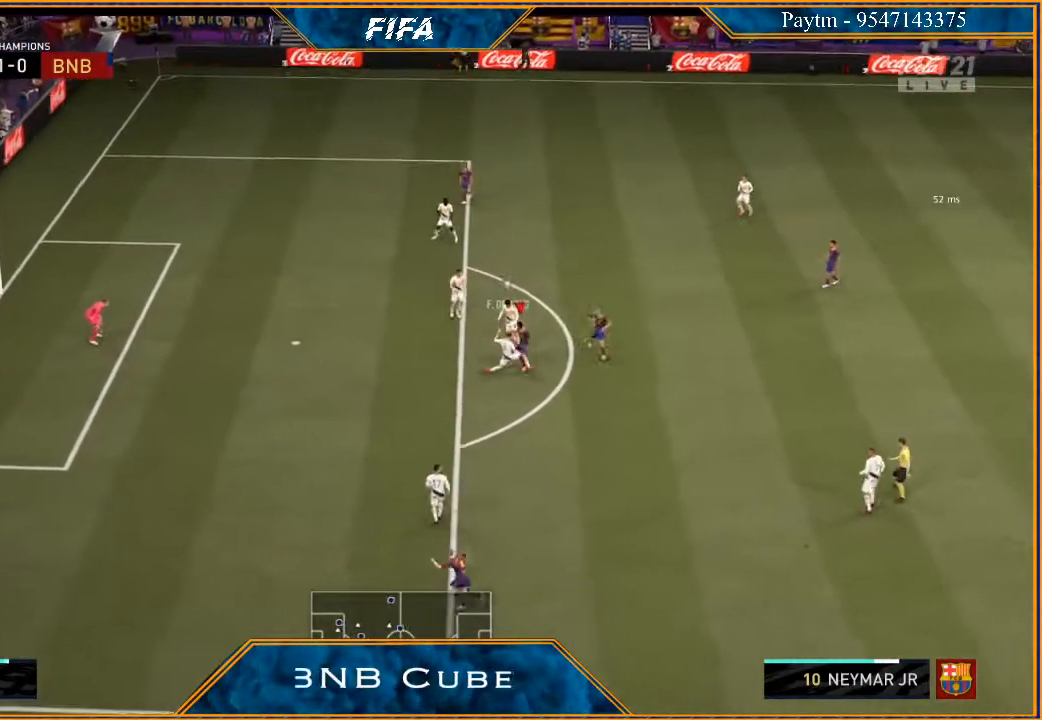
{"buttons": ["R2"], "left_stick": "up", "right_stick": "center", "events": [[33, "left_stick", "down-right"], [167, "left_stick", "right"], [300, "left_stick", "up-right"], [500, "left_stick", "up"]]}
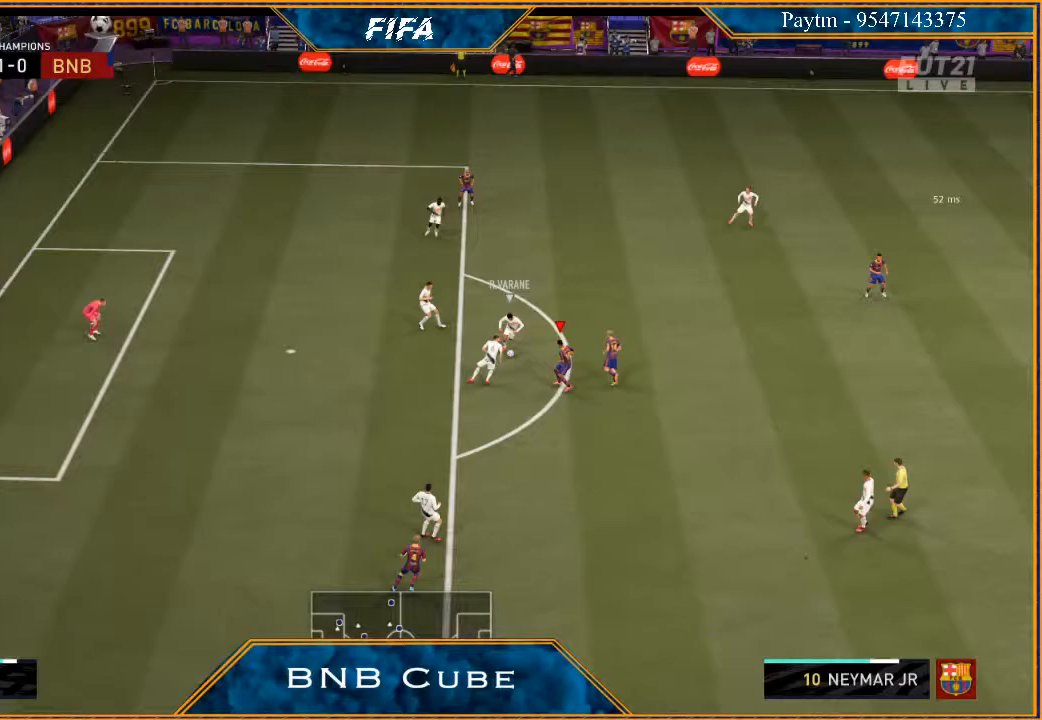
{"buttons": ["R2"], "left_stick": "up", "right_stick": "center", "events": [[433, "B", "down"], [500, "B", "up"]]}
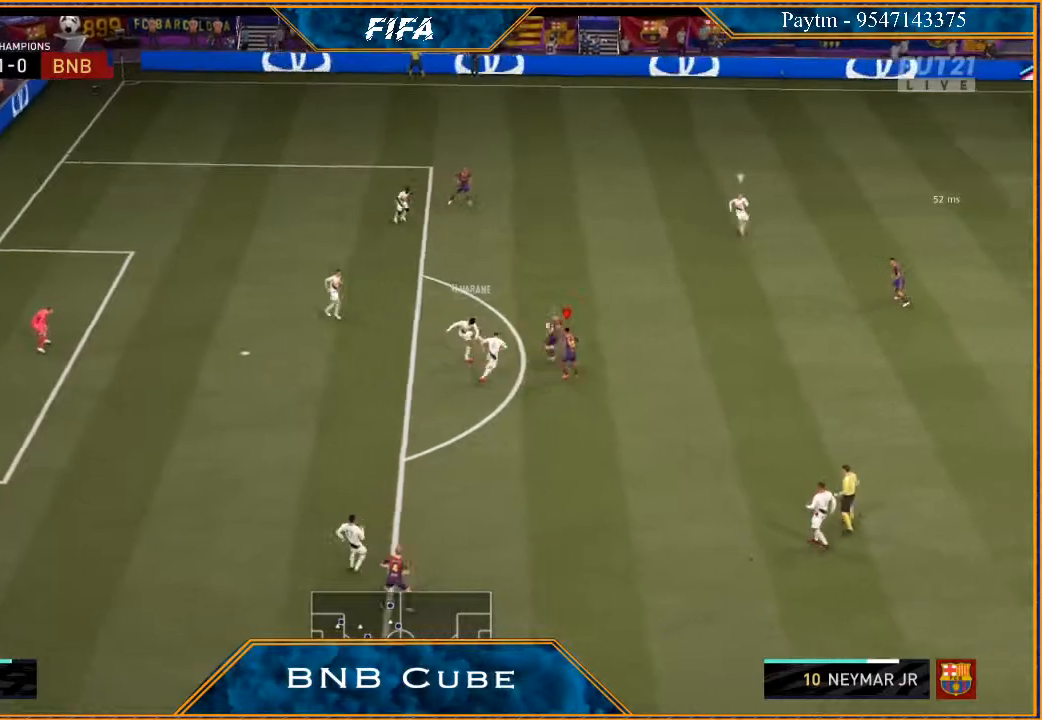
{"buttons": ["L2", "R2"], "left_stick": "left", "right_stick": "center", "events": [[67, "L1", "down"], [200, "L1", "up"], [300, "left_stick", "up-left"], [400, "L2", "down"], [467, "left_stick", "left"]]}
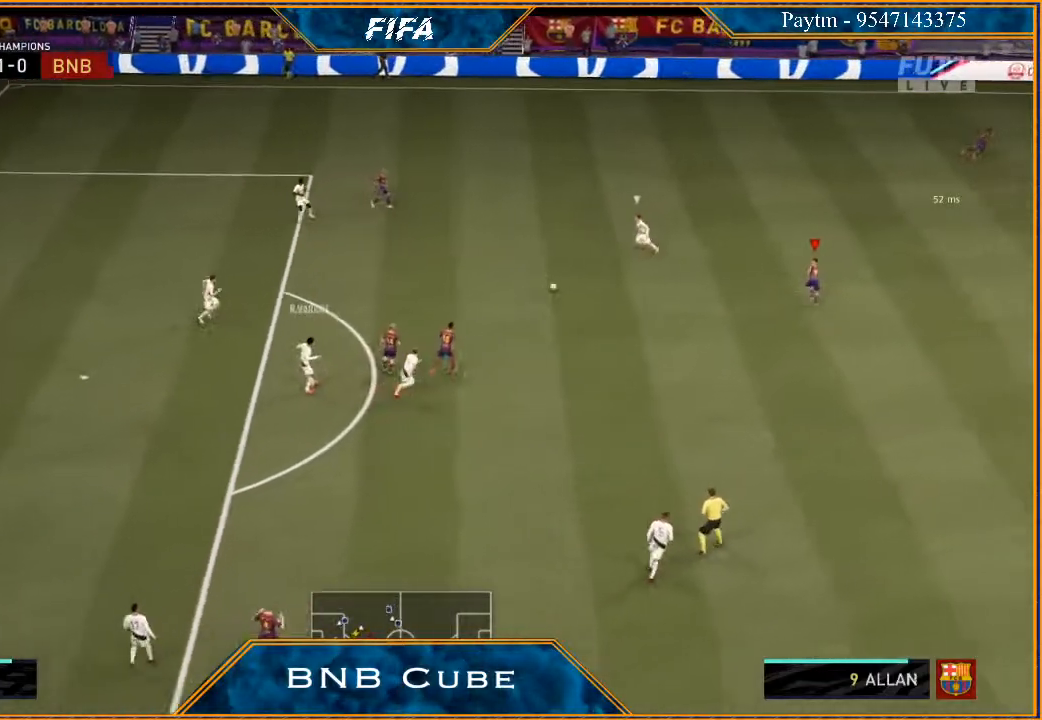
{"buttons": ["L2", "R2"], "left_stick": "left", "right_stick": "center", "events": []}
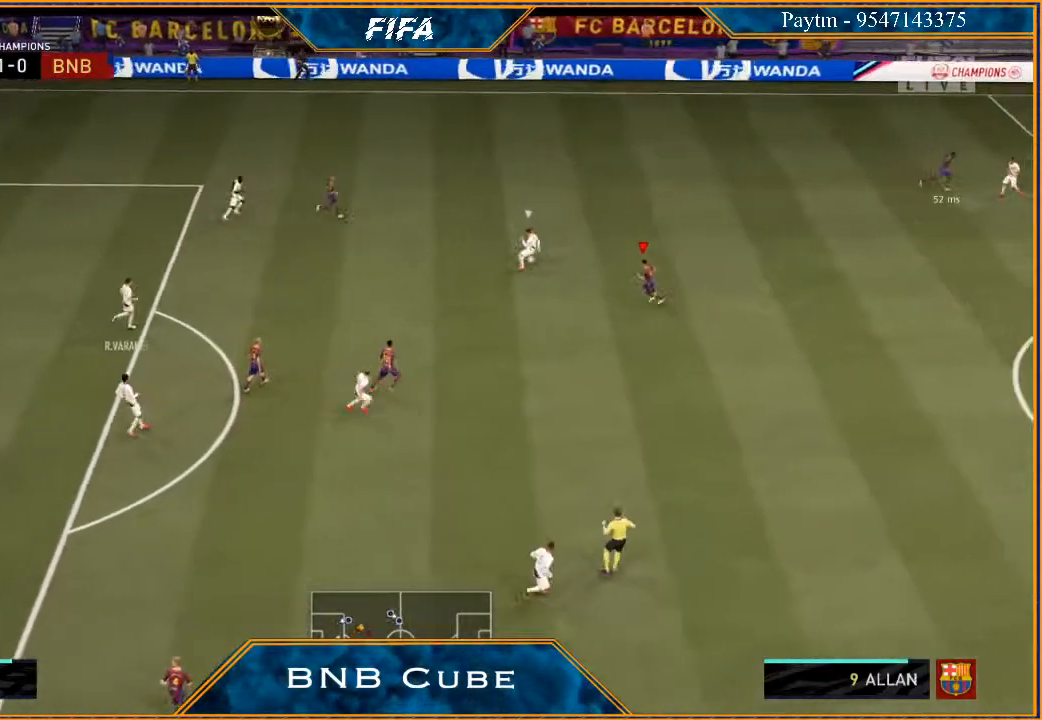
{"buttons": ["L2", "R2"], "left_stick": "up-right", "right_stick": "center", "events": [[67, "left_stick", "up-left"], [133, "B", "down"], [167, "left_stick", "up"], [200, "B", "up"], [400, "left_stick", "up-right"]]}
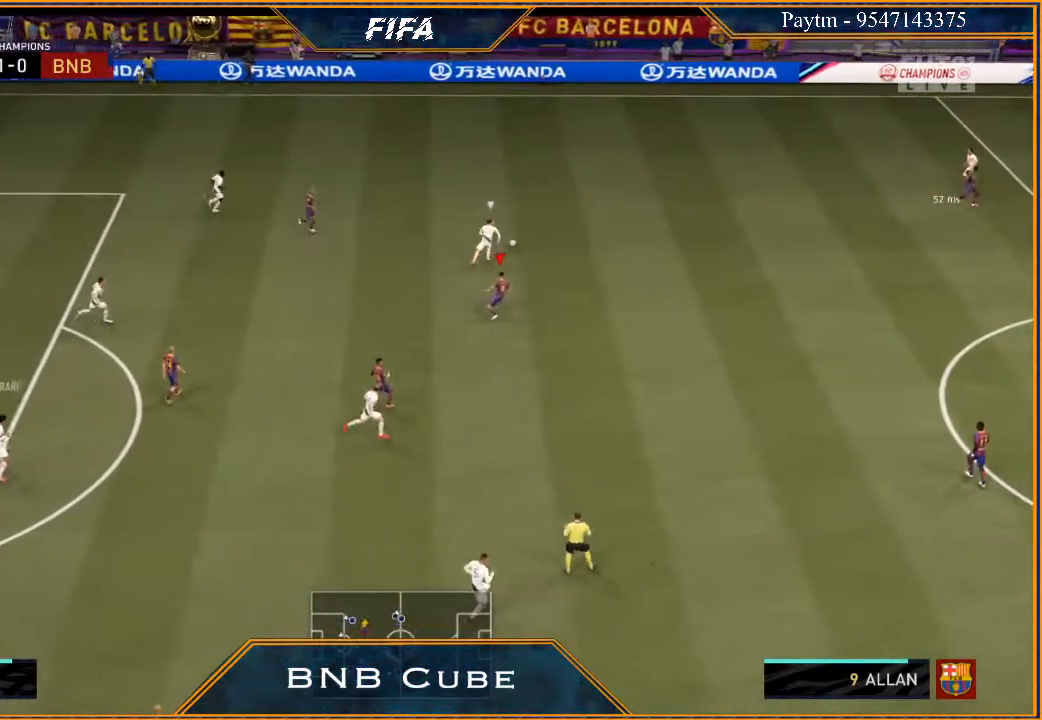
{"buttons": ["L2", "R2"], "left_stick": "up-right", "right_stick": "center", "events": []}
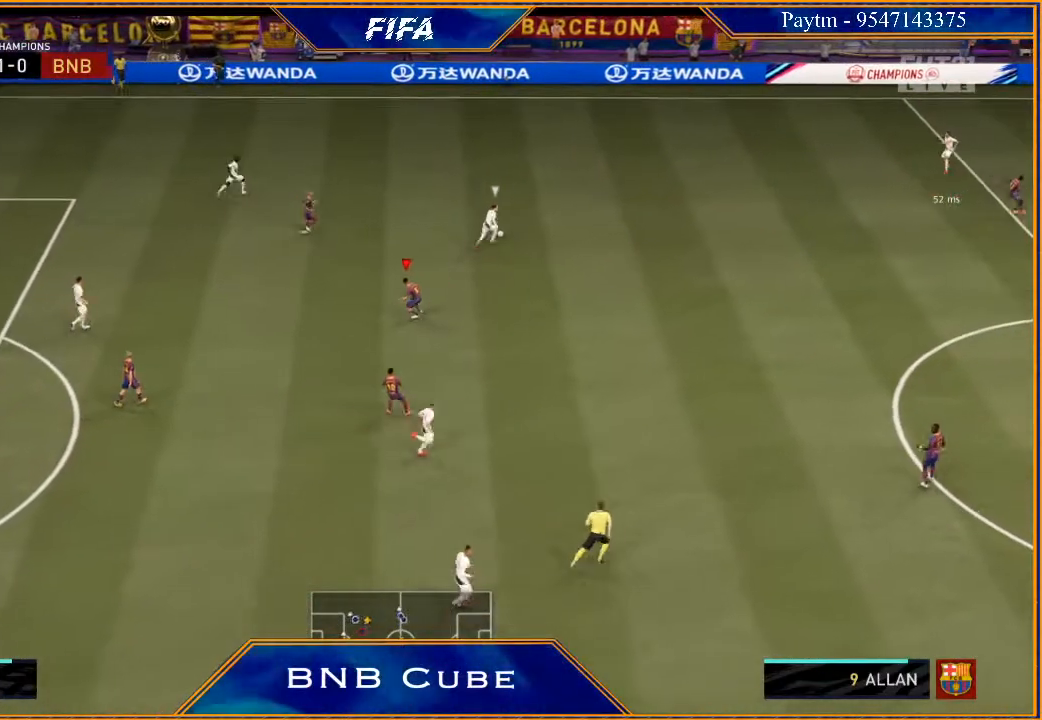
{"buttons": ["R2"], "left_stick": "up-right", "right_stick": "center", "events": [[33, "L2", "up"]]}